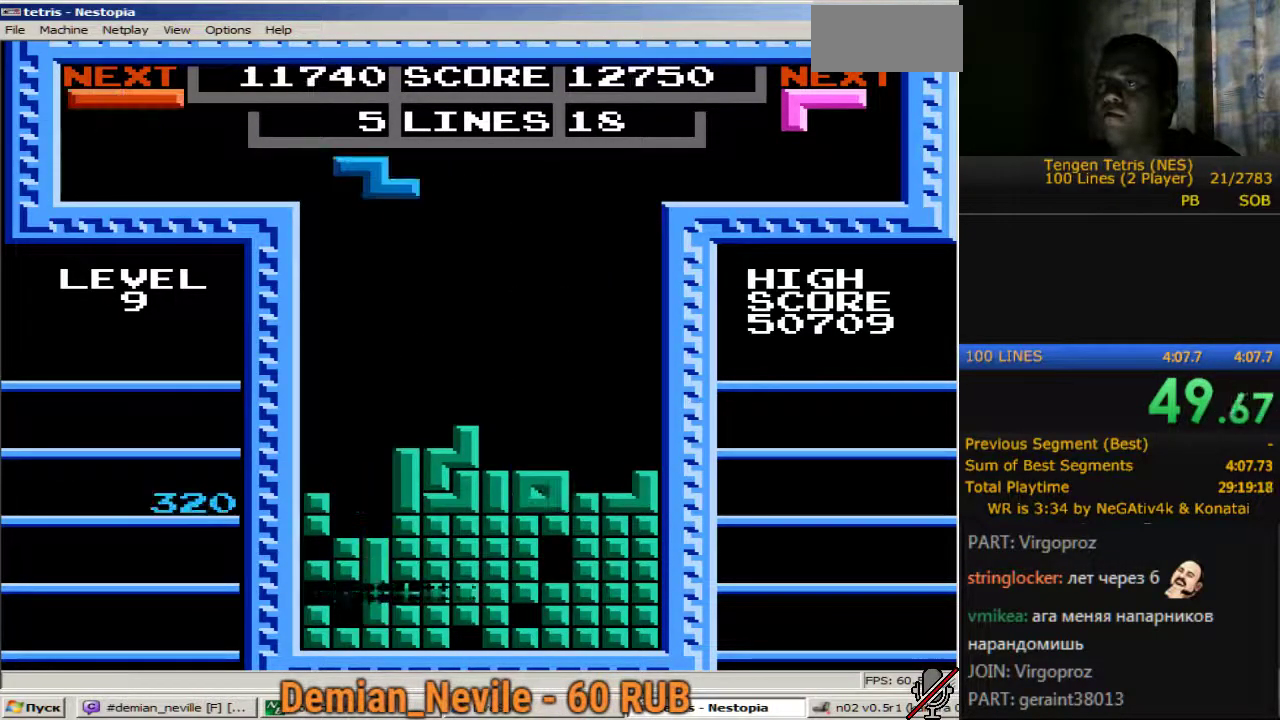
Gameplay with a controller (Nintendo layout); each line is a JSON object with the inputs held at the frame after it. "events" lists button and stick changes between this image and that frame as [ms after this image, input, new state], when the widget could be followed in between. Not read: L3 R3.
{"buttons": [], "events": [[383, "DPAD_DOWN", "up"]]}
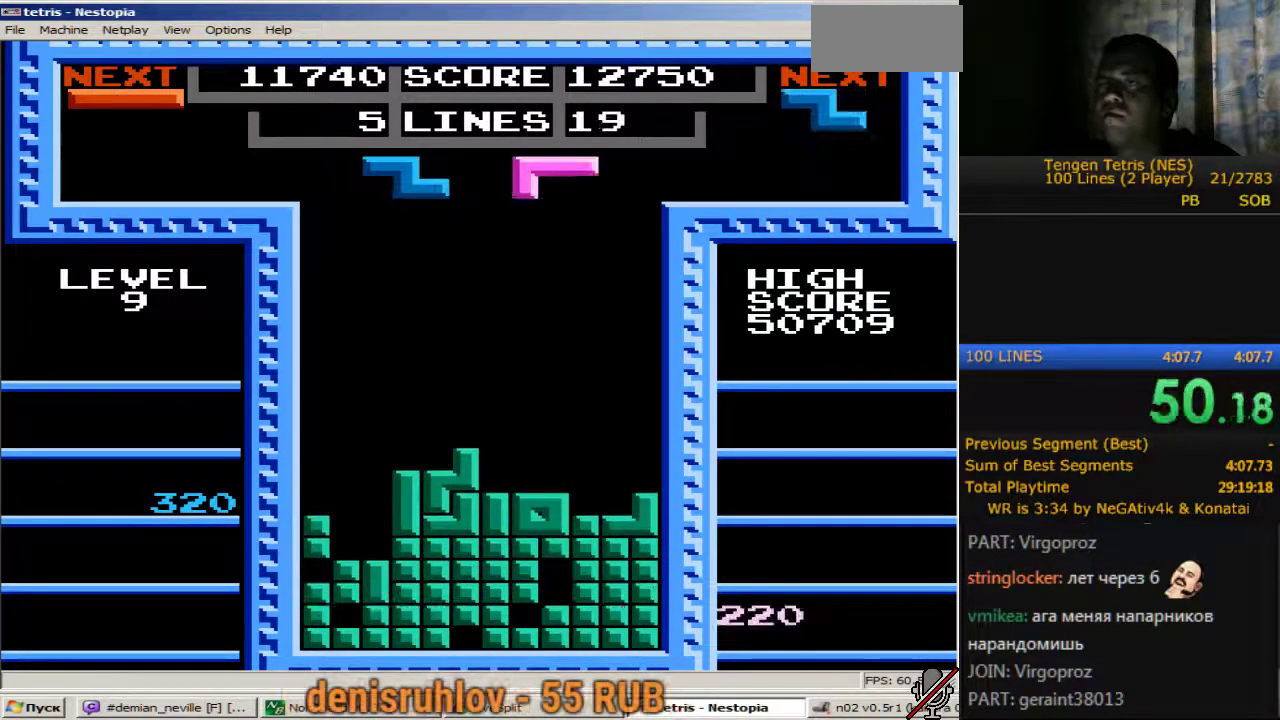
{"buttons": ["DPAD_DOWN"], "events": [[83, "DPAD_RIGHT", "down"], [317, "B", "down"], [317, "DPAD_RIGHT", "up"], [400, "B", "up"], [400, "DPAD_DOWN", "down"]]}
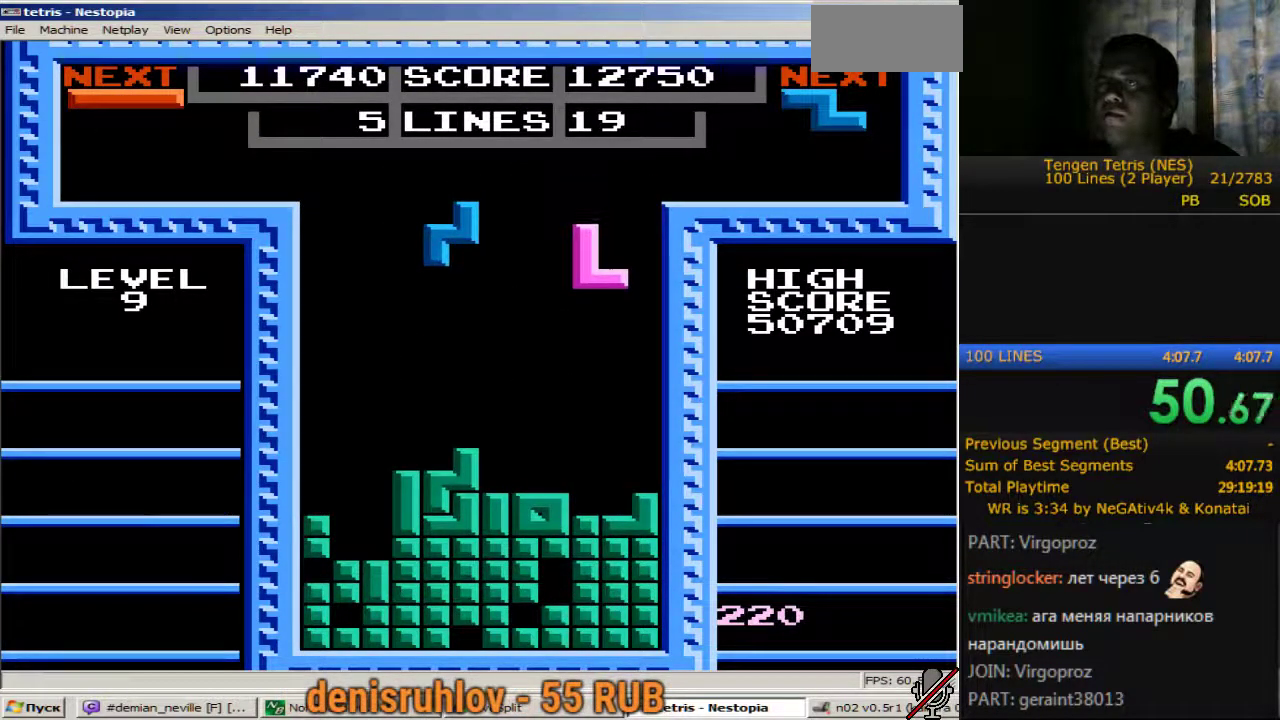
{"buttons": ["DPAD_DOWN"], "events": []}
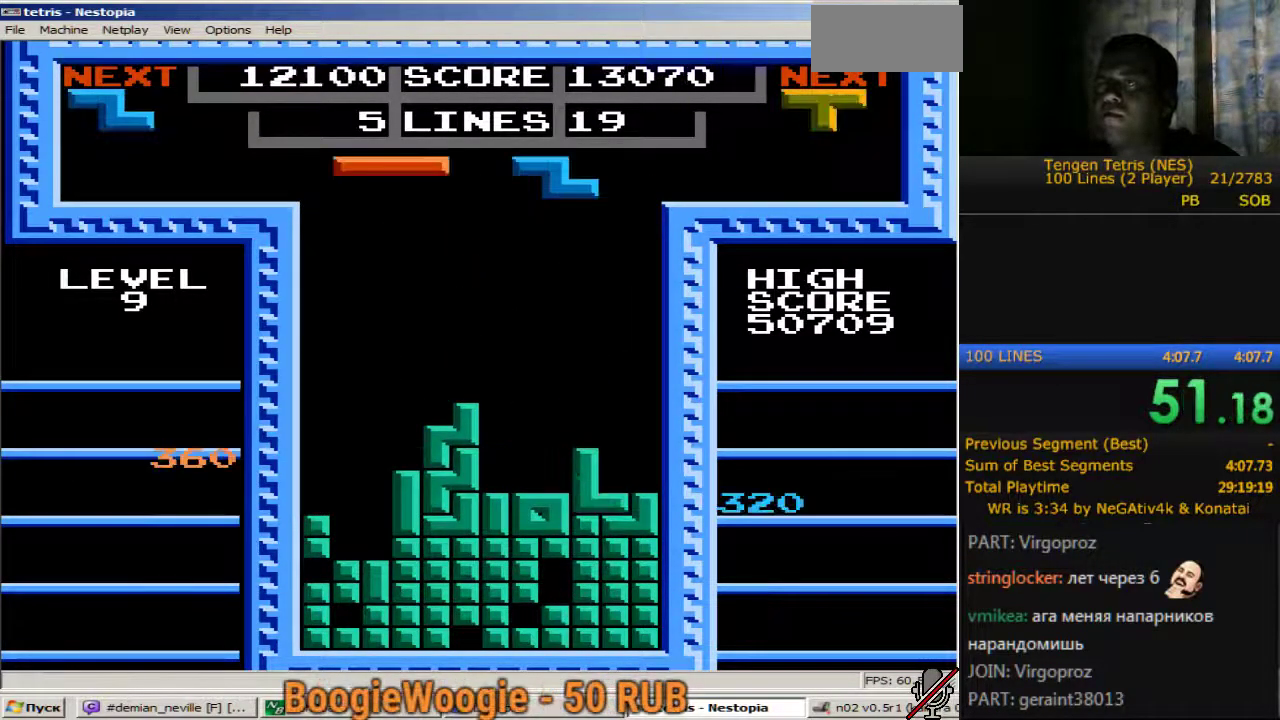
{"buttons": ["A", "DPAD_LEFT"], "events": [[17, "DPAD_DOWN", "up"], [200, "DPAD_LEFT", "down"], [433, "A", "down"]]}
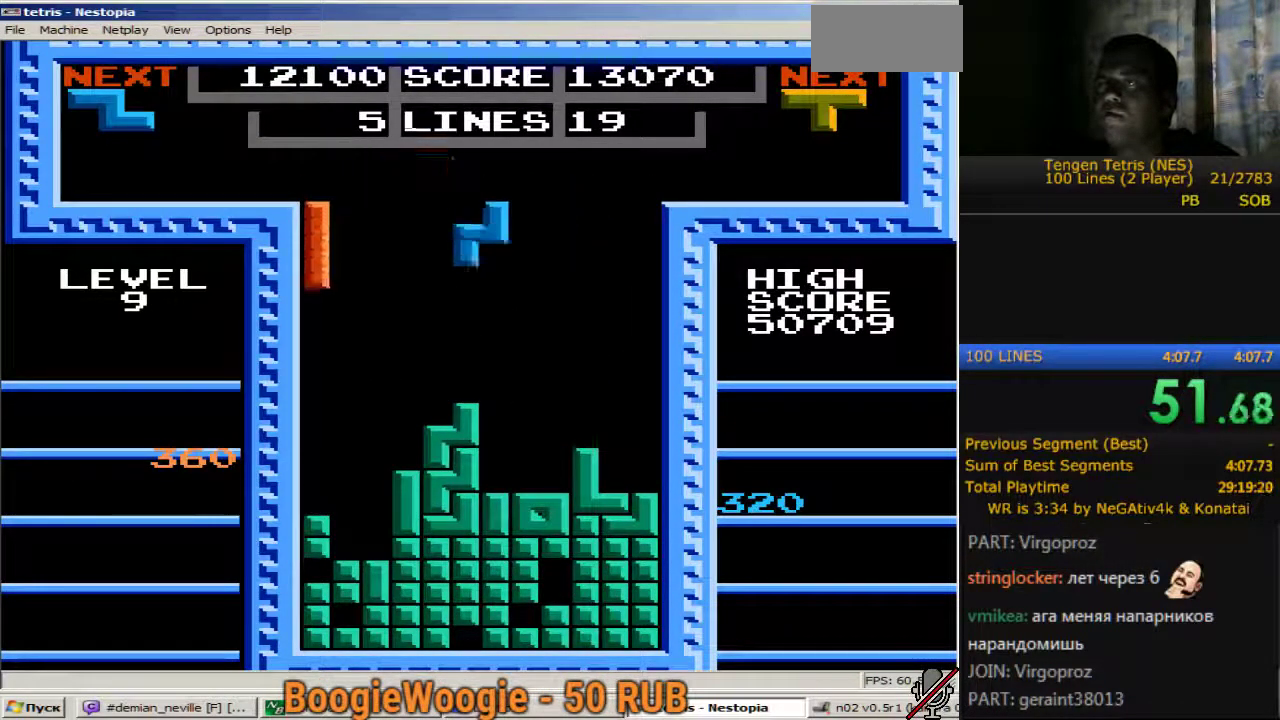
{"buttons": ["DPAD_DOWN"], "events": [[17, "A", "up"], [17, "DPAD_LEFT", "up"], [217, "DPAD_DOWN", "down"]]}
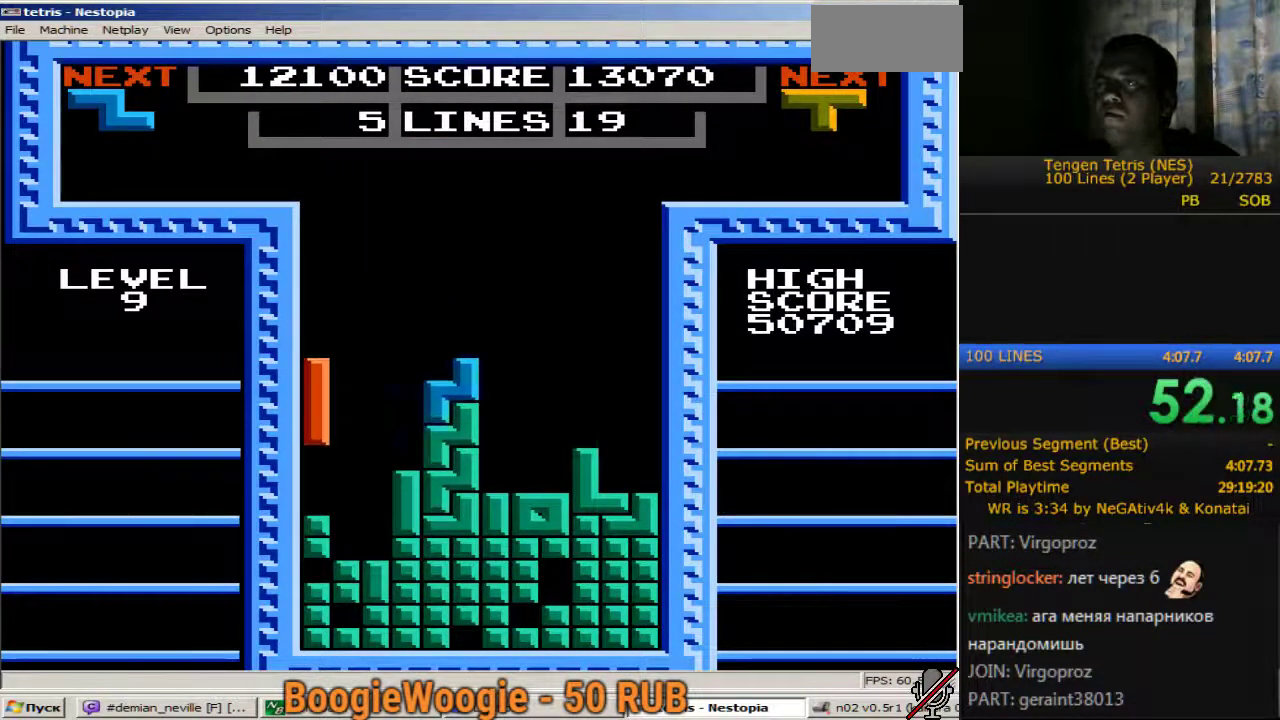
{"buttons": ["A"], "events": [[133, "DPAD_DOWN", "up"], [233, "A", "down"], [317, "A", "up"], [417, "A", "down"]]}
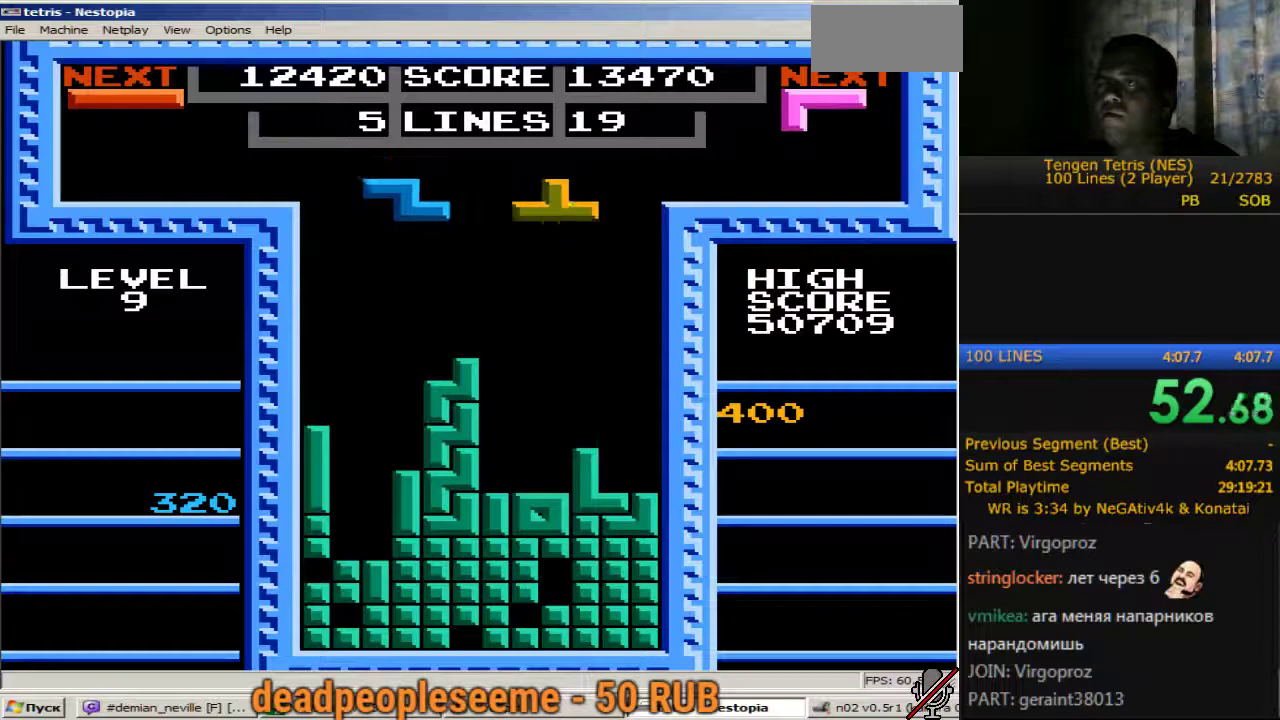
{"buttons": ["DPAD_DOWN"], "events": [[17, "DPAD_DOWN", "down"], [67, "A", "up"], [200, "DPAD_DOWN", "up"], [300, "DPAD_LEFT", "down"], [383, "DPAD_DOWN", "down"], [383, "DPAD_LEFT", "up"]]}
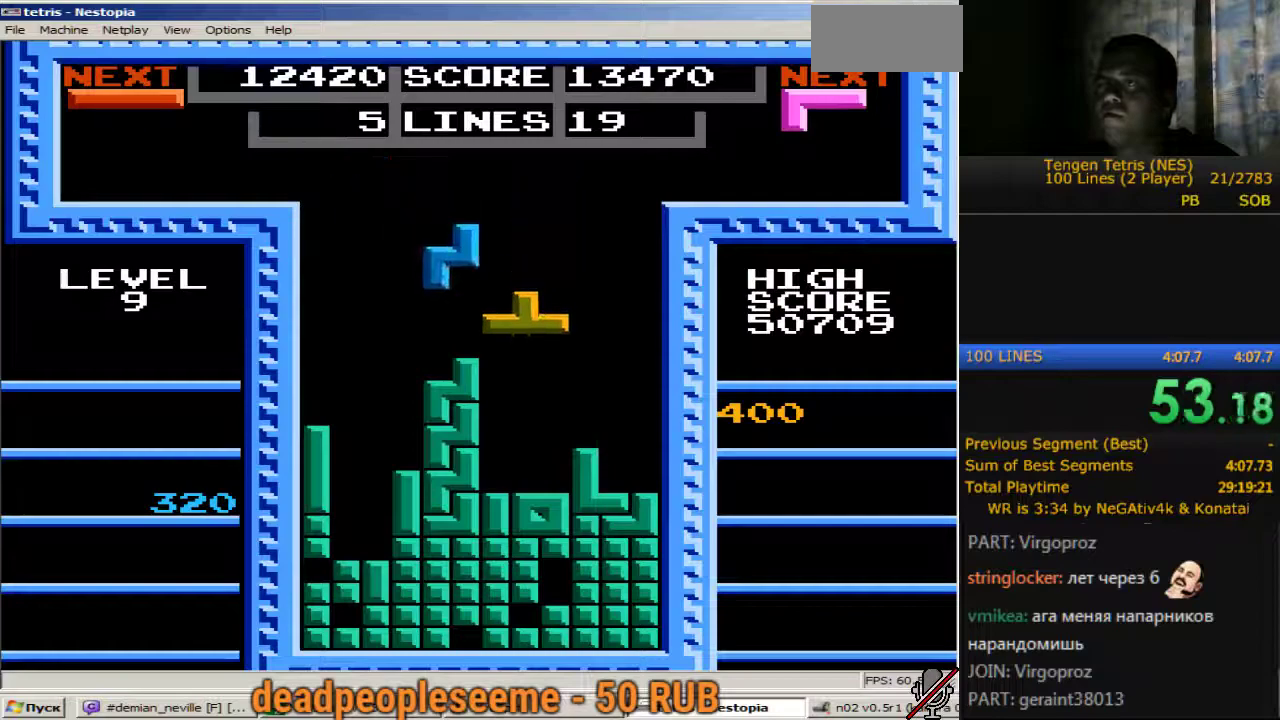
{"buttons": ["DPAD_RIGHT"], "events": [[300, "DPAD_DOWN", "up"], [350, "DPAD_RIGHT", "down"], [400, "B", "down"], [500, "B", "up"]]}
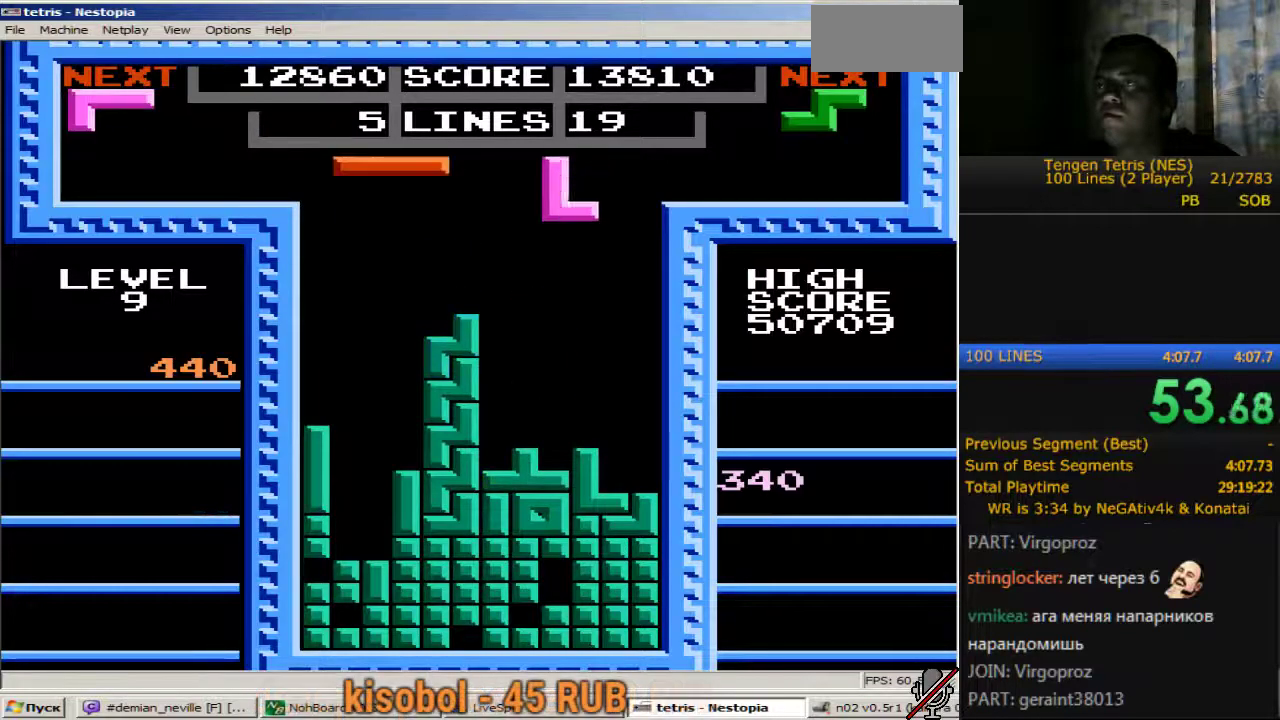
{"buttons": ["DPAD_DOWN"], "events": [[283, "DPAD_RIGHT", "up"], [317, "DPAD_DOWN", "down"]]}
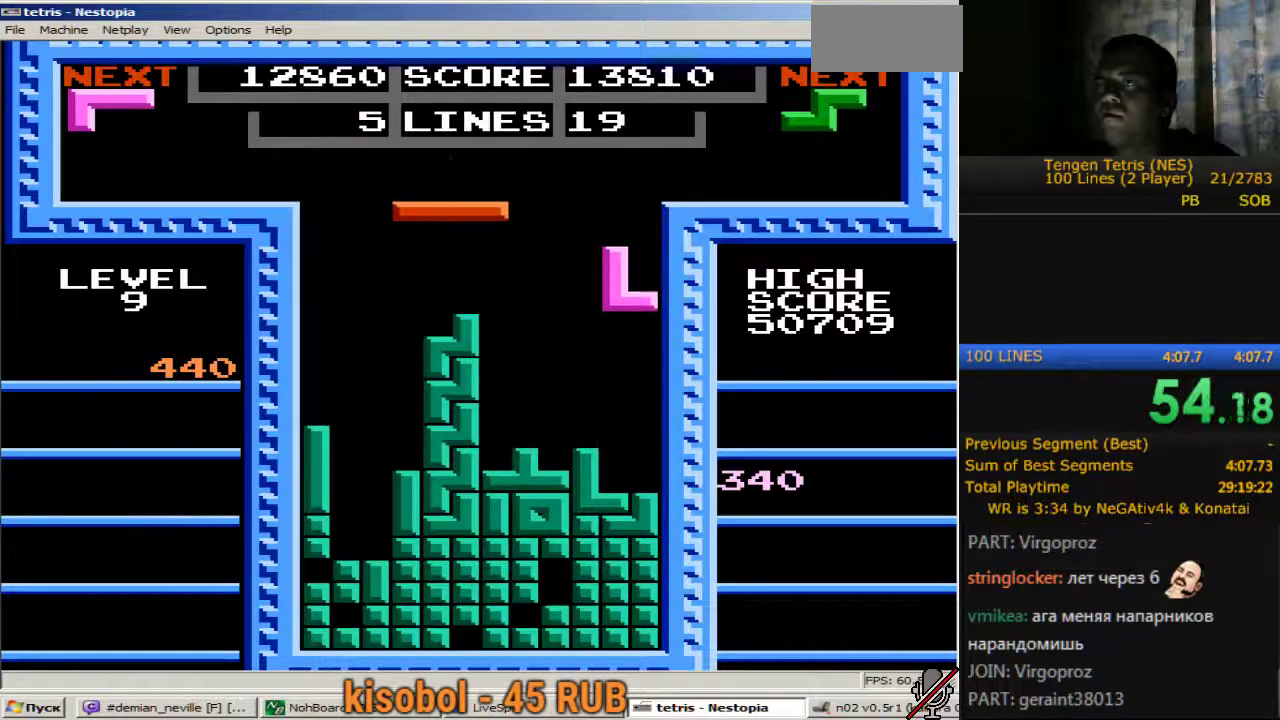
{"buttons": [], "events": [[283, "DPAD_DOWN", "up"], [383, "A", "down"], [483, "A", "up"]]}
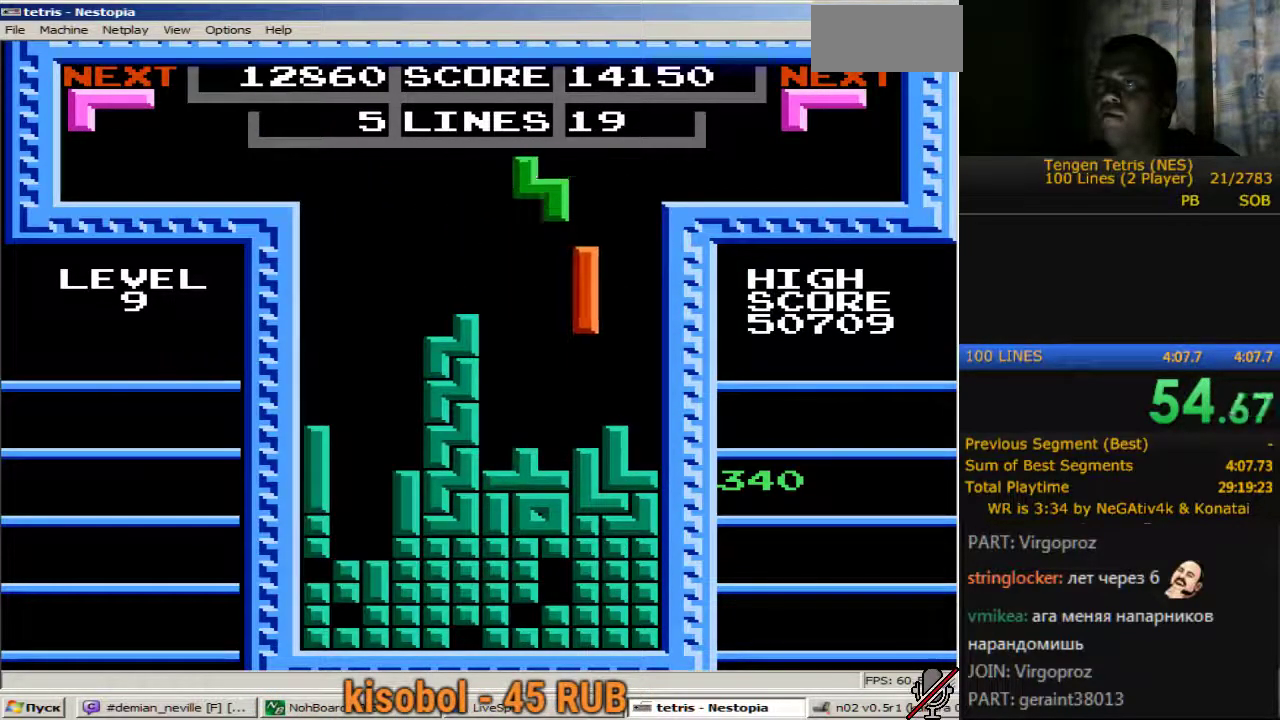
{"buttons": ["DPAD_DOWN"], "events": [[250, "DPAD_DOWN", "down"]]}
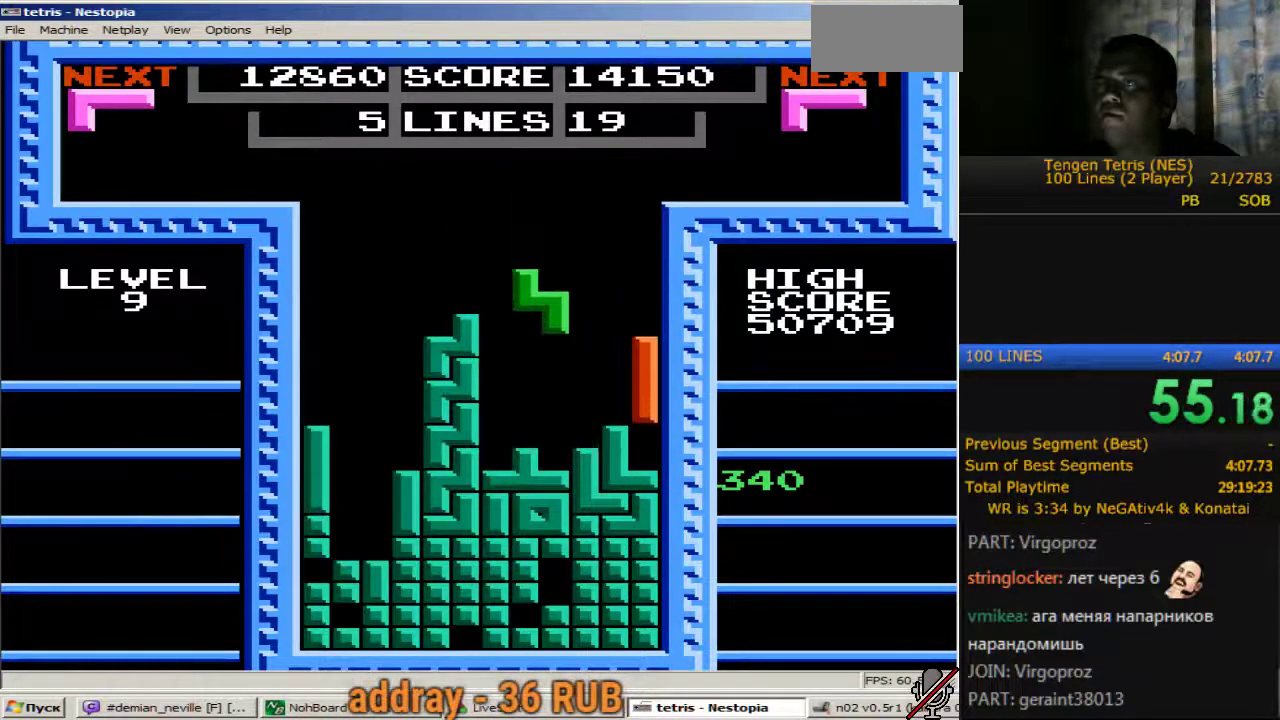
{"buttons": [], "events": [[267, "DPAD_DOWN", "up"], [367, "DPAD_LEFT", "down"], [500, "DPAD_LEFT", "up"]]}
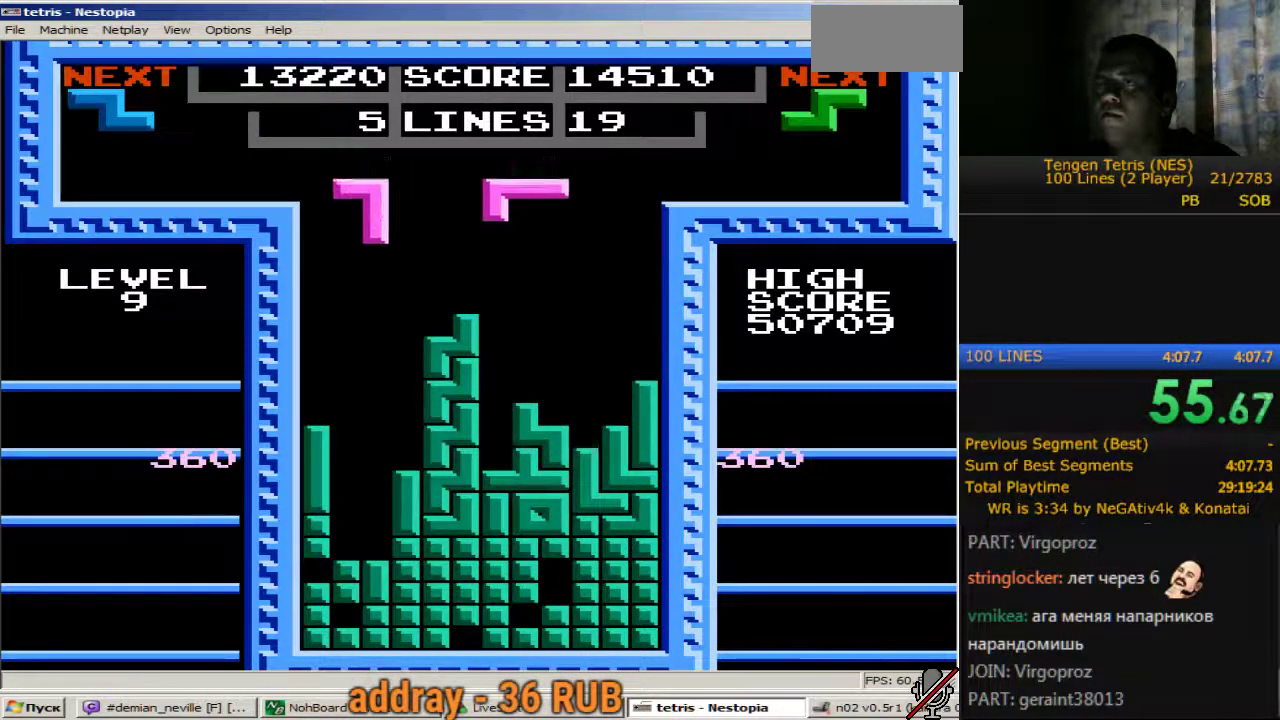
{"buttons": ["B", "DPAD_LEFT"], "events": [[100, "DPAD_LEFT", "down"], [467, "B", "down"]]}
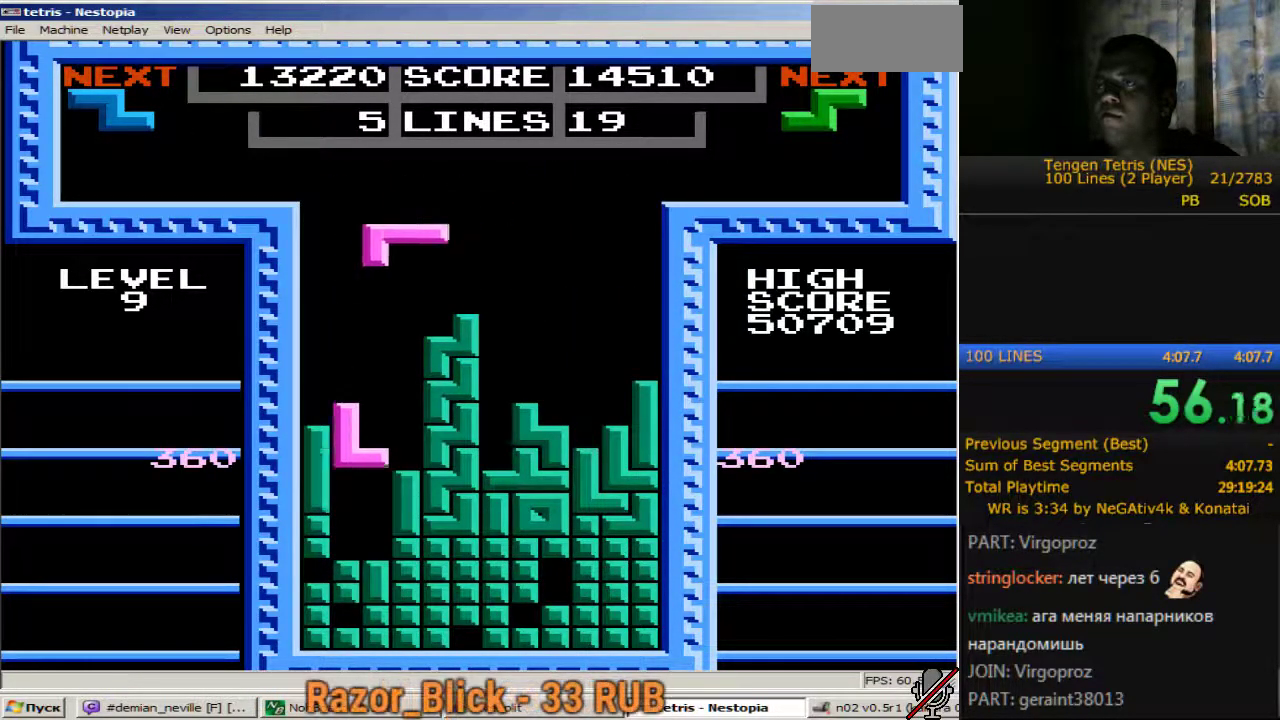
{"buttons": ["DPAD_LEFT"], "events": [[67, "B", "up"], [67, "DPAD_LEFT", "up"], [400, "A", "down"], [400, "DPAD_LEFT", "down"], [450, "A", "up"]]}
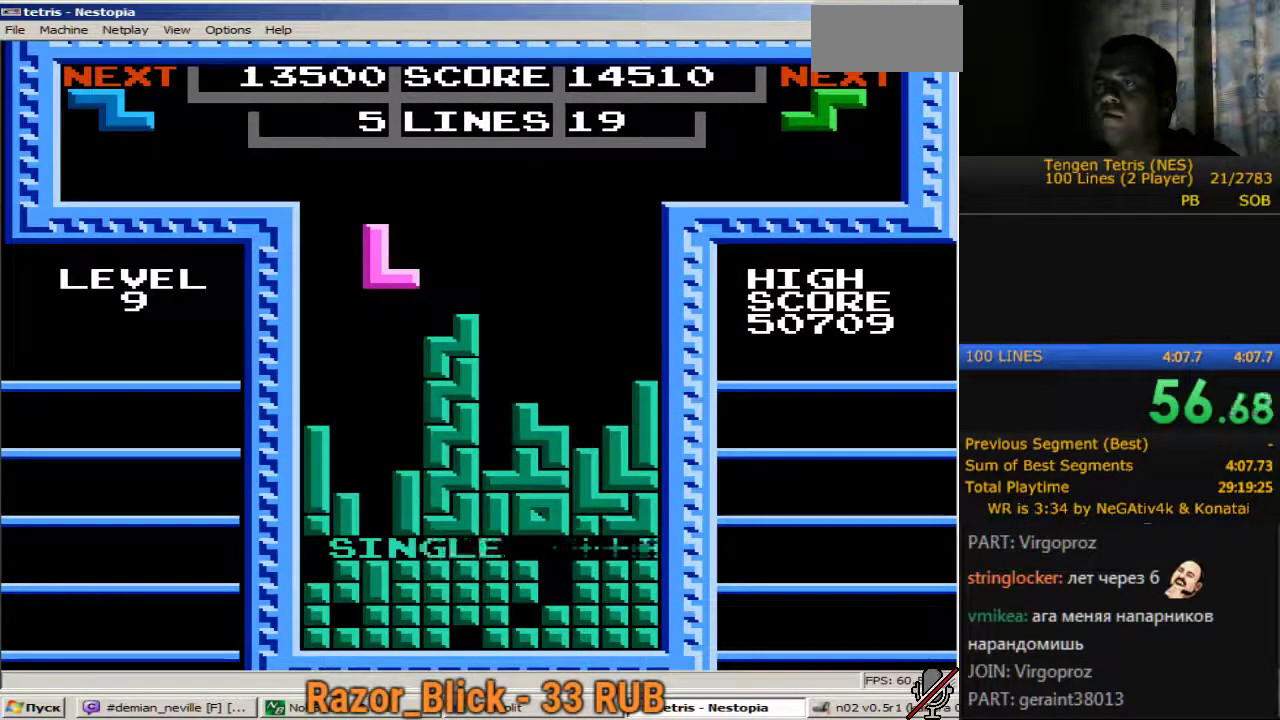
{"buttons": ["A"], "events": [[33, "DPAD_LEFT", "up"], [267, "A", "down"], [267, "DPAD_LEFT", "down"], [367, "A", "up"], [367, "DPAD_LEFT", "up"], [450, "A", "down"], [450, "DPAD_LEFT", "down"], [500, "DPAD_LEFT", "up"]]}
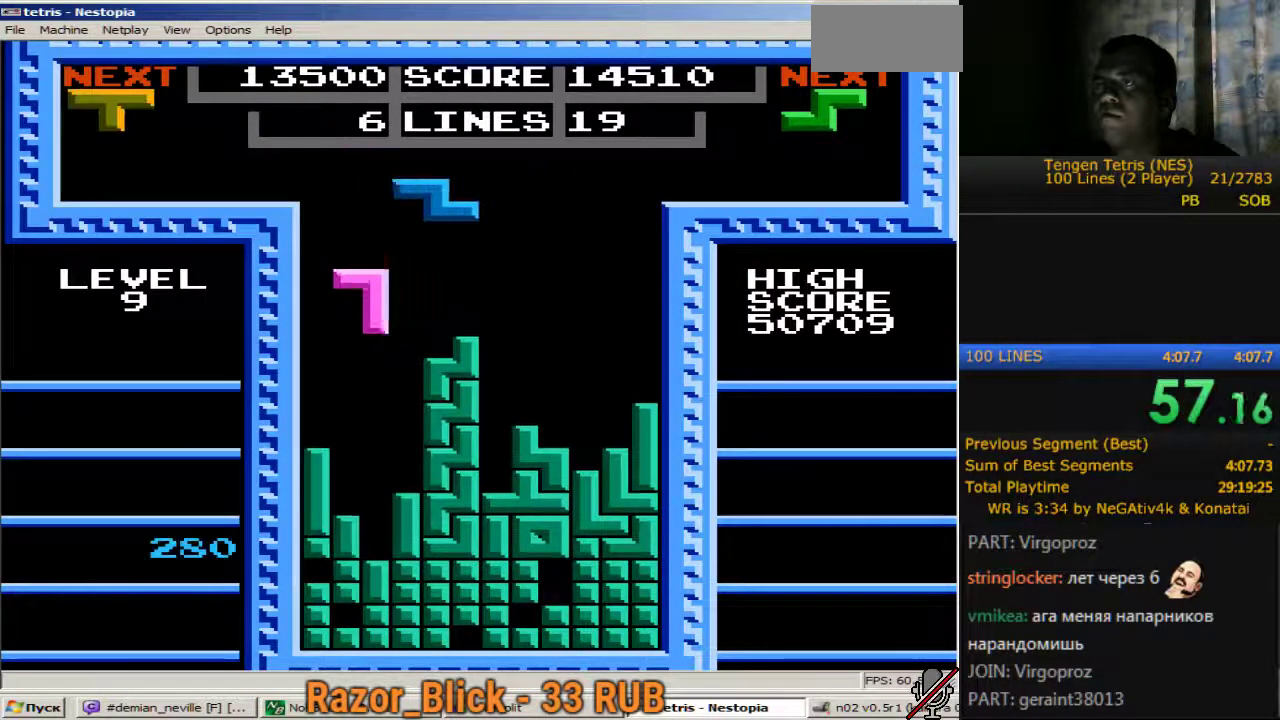
{"buttons": ["DPAD_RIGHT"], "events": [[50, "A", "up"], [467, "DPAD_RIGHT", "down"]]}
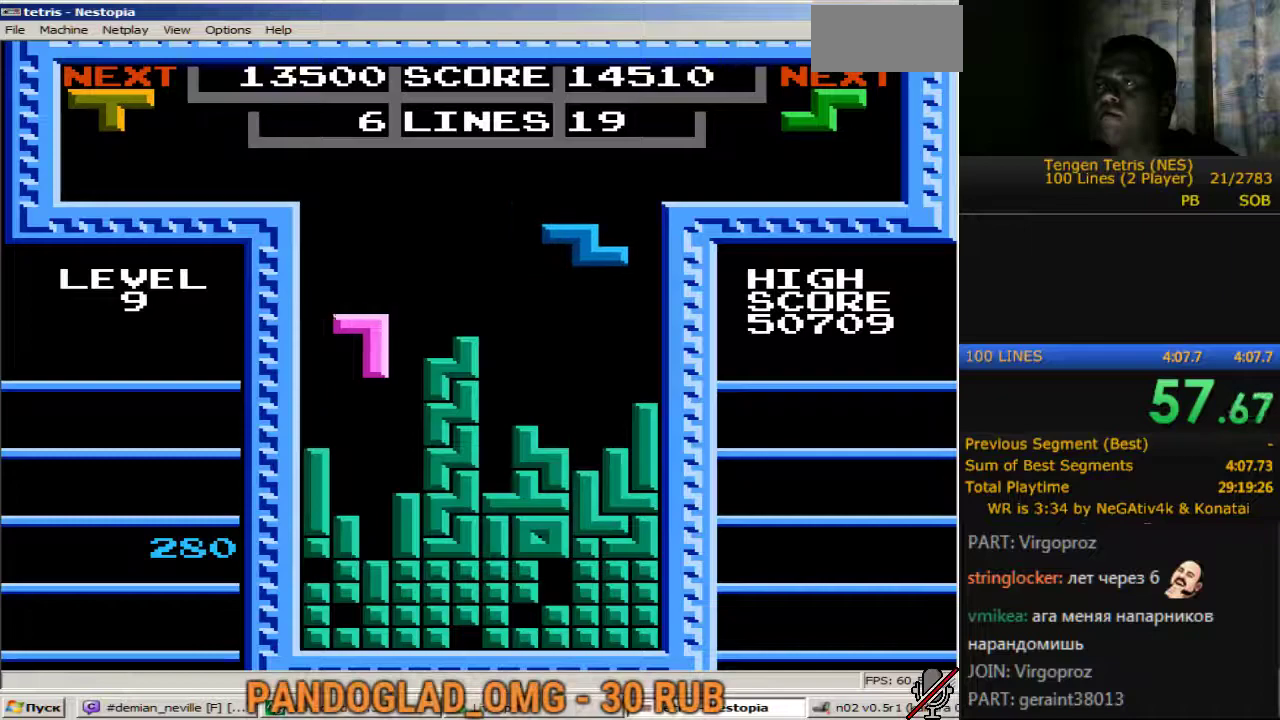
{"buttons": ["DPAD_DOWN"], "events": [[17, "DPAD_RIGHT", "up"], [67, "DPAD_DOWN", "down"]]}
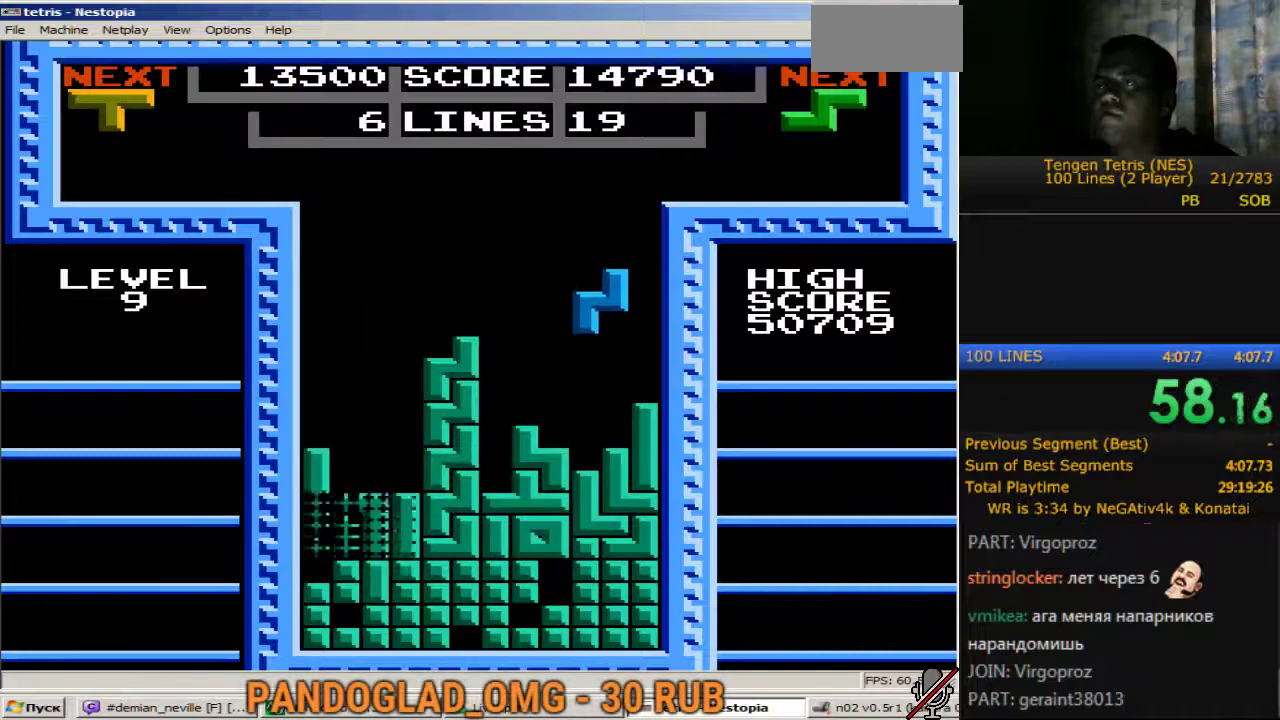
{"buttons": [], "events": [[400, "DPAD_DOWN", "up"]]}
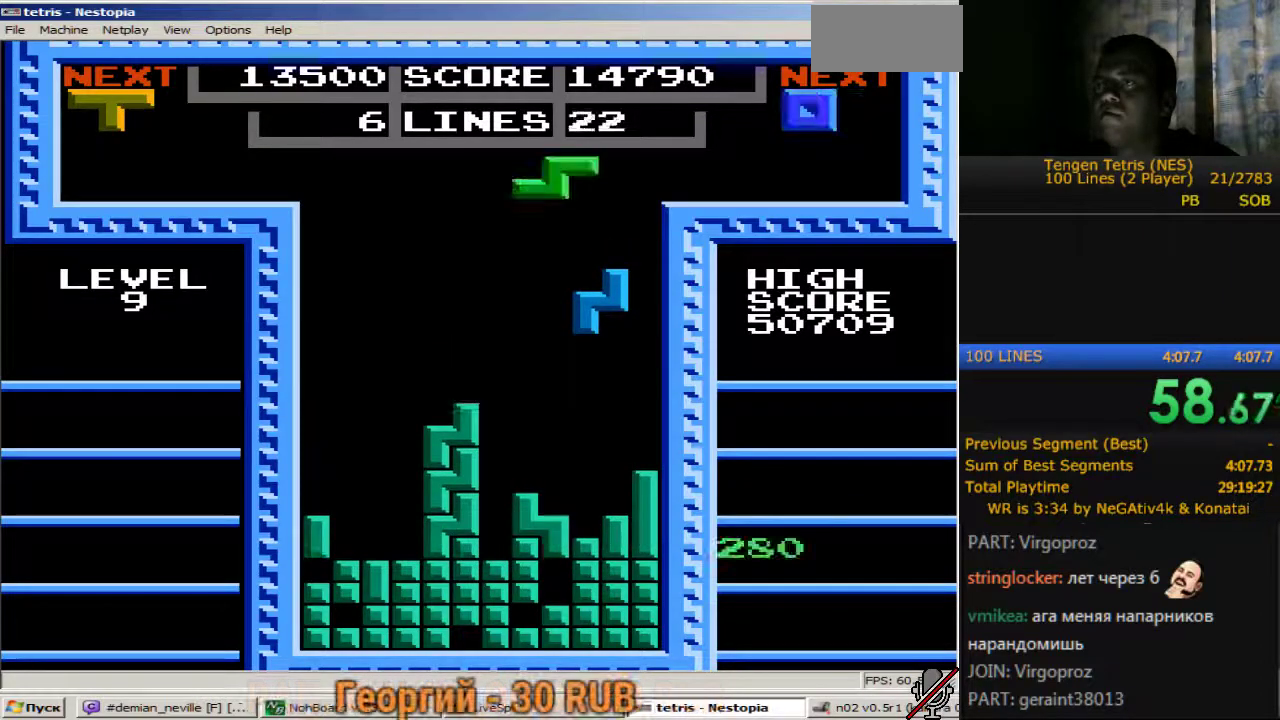
{"buttons": [], "events": []}
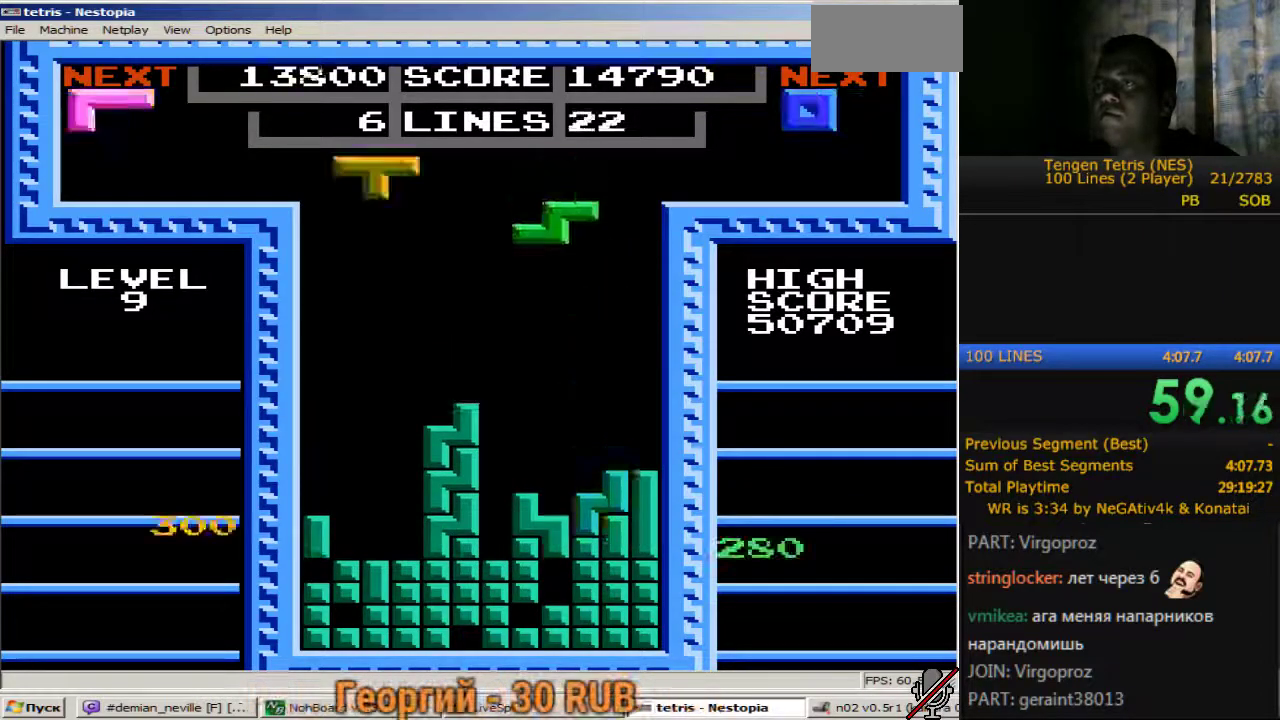
{"buttons": ["DPAD_DOWN"], "events": [[250, "A", "down"], [250, "DPAD_DOWN", "down"], [383, "A", "up"]]}
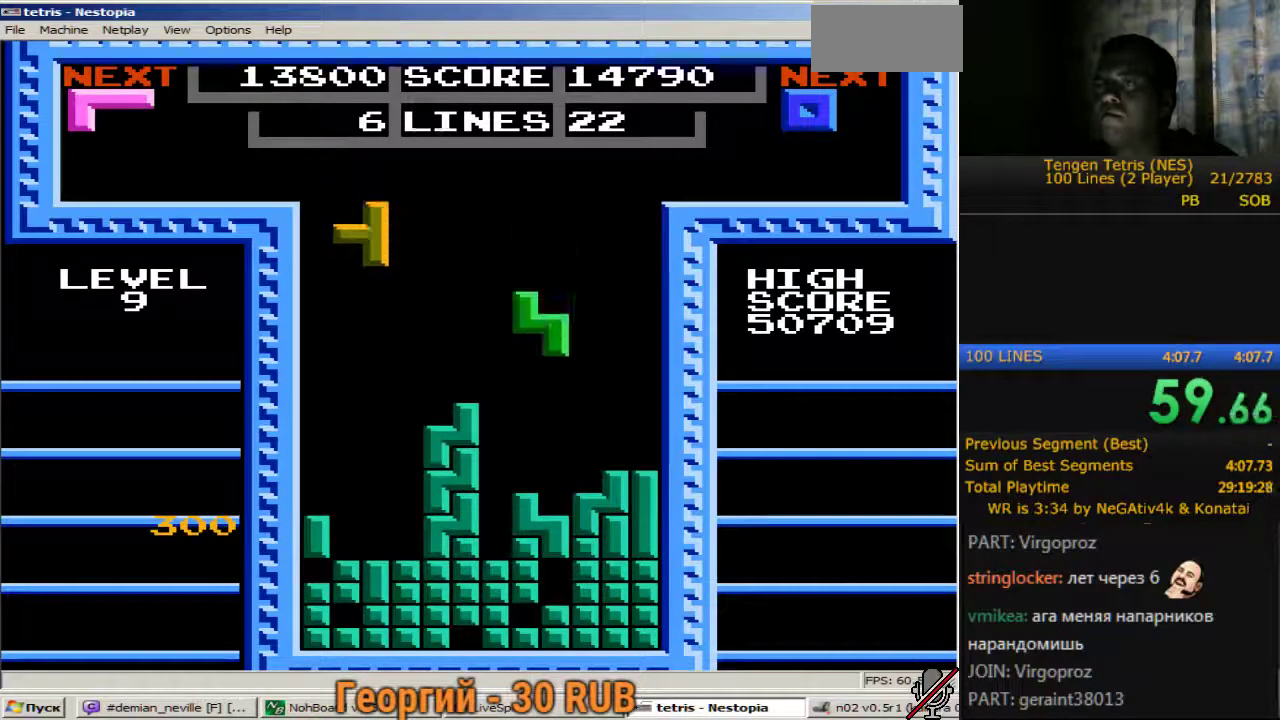
{"buttons": ["DPAD_RIGHT"], "events": [[217, "DPAD_DOWN", "up"], [267, "DPAD_RIGHT", "down"]]}
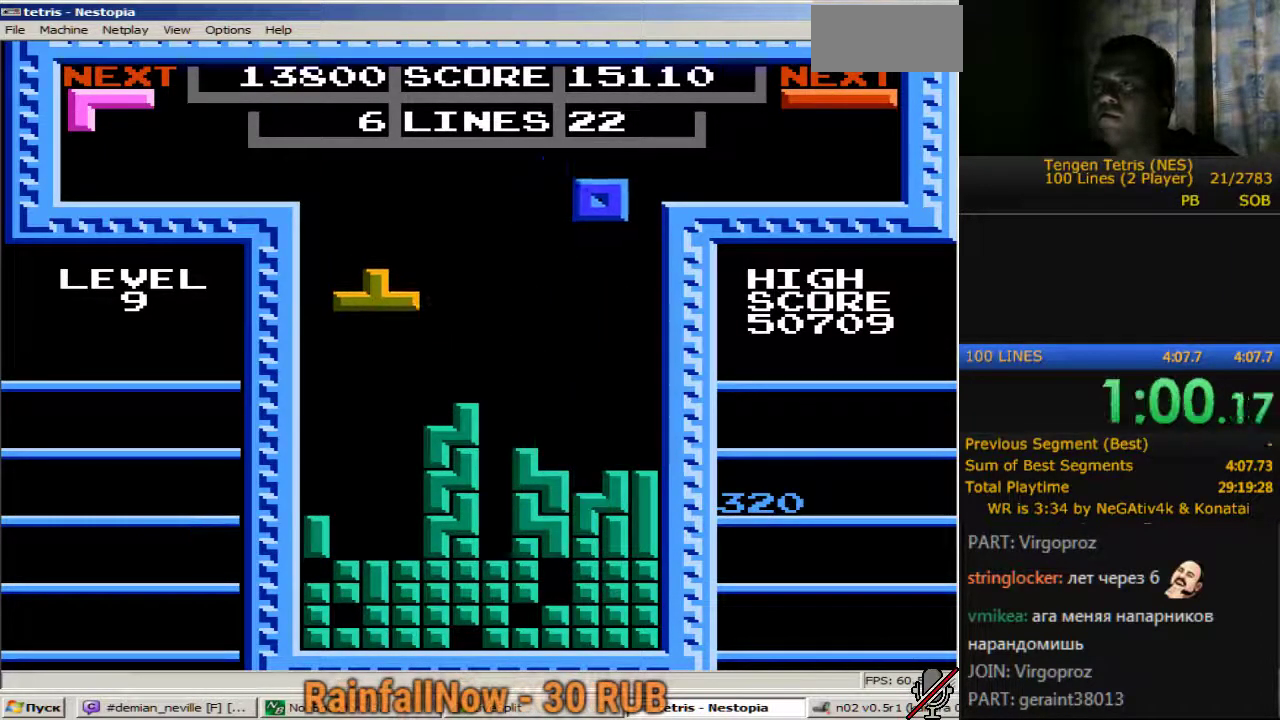
{"buttons": ["DPAD_DOWN"], "events": [[233, "DPAD_DOWN", "down"], [233, "DPAD_RIGHT", "up"]]}
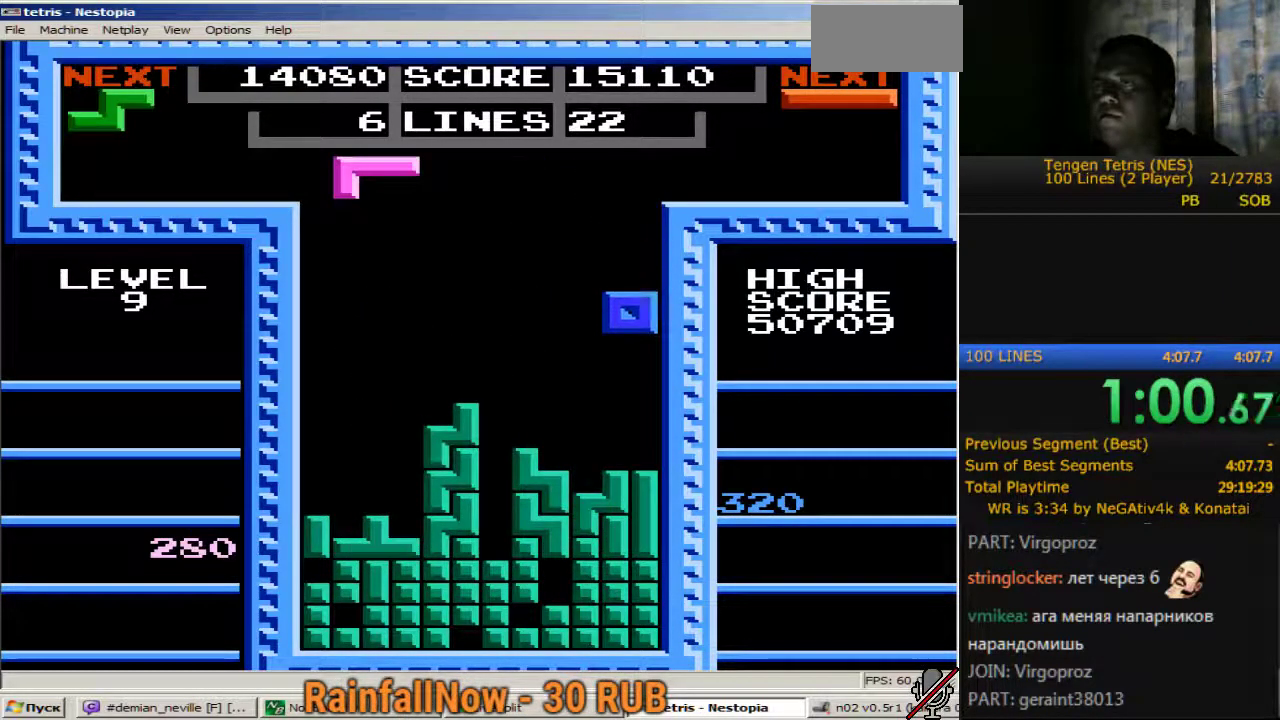
{"buttons": ["DPAD_LEFT"], "events": [[250, "DPAD_DOWN", "up"], [383, "A", "down"], [483, "A", "up"], [483, "DPAD_LEFT", "down"]]}
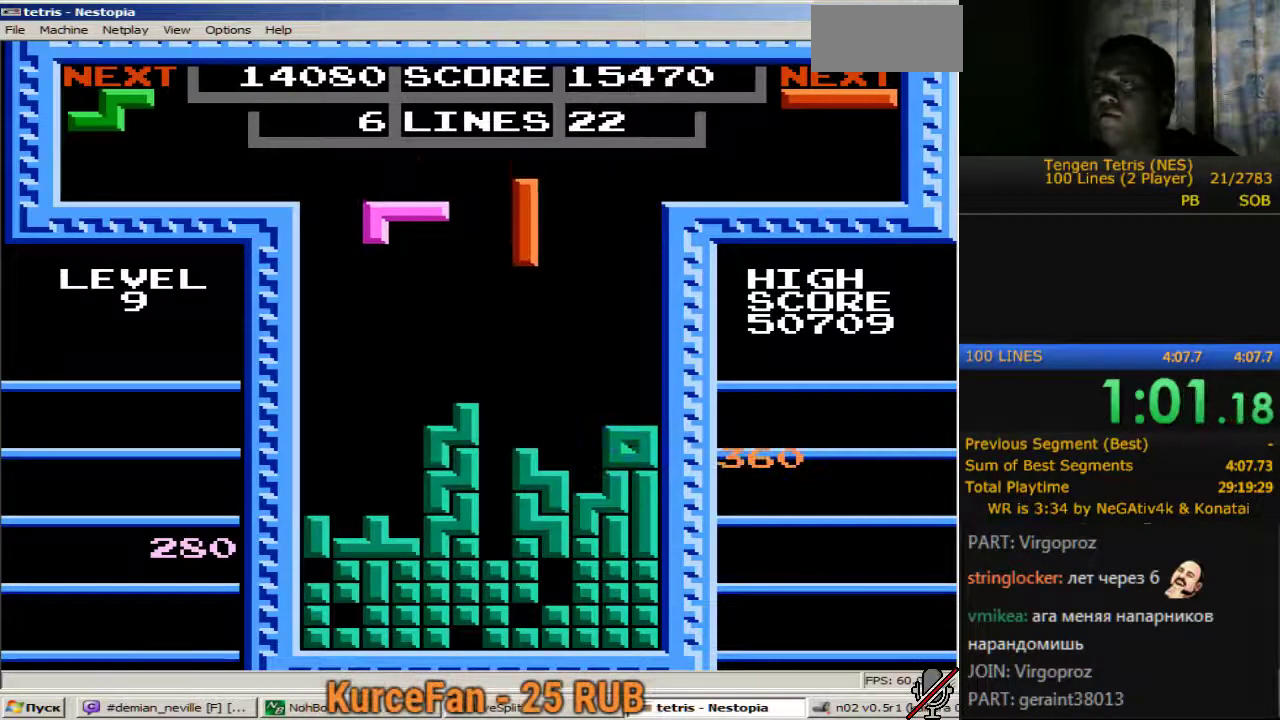
{"buttons": ["DPAD_DOWN"], "events": [[33, "DPAD_LEFT", "up"], [67, "DPAD_DOWN", "down"]]}
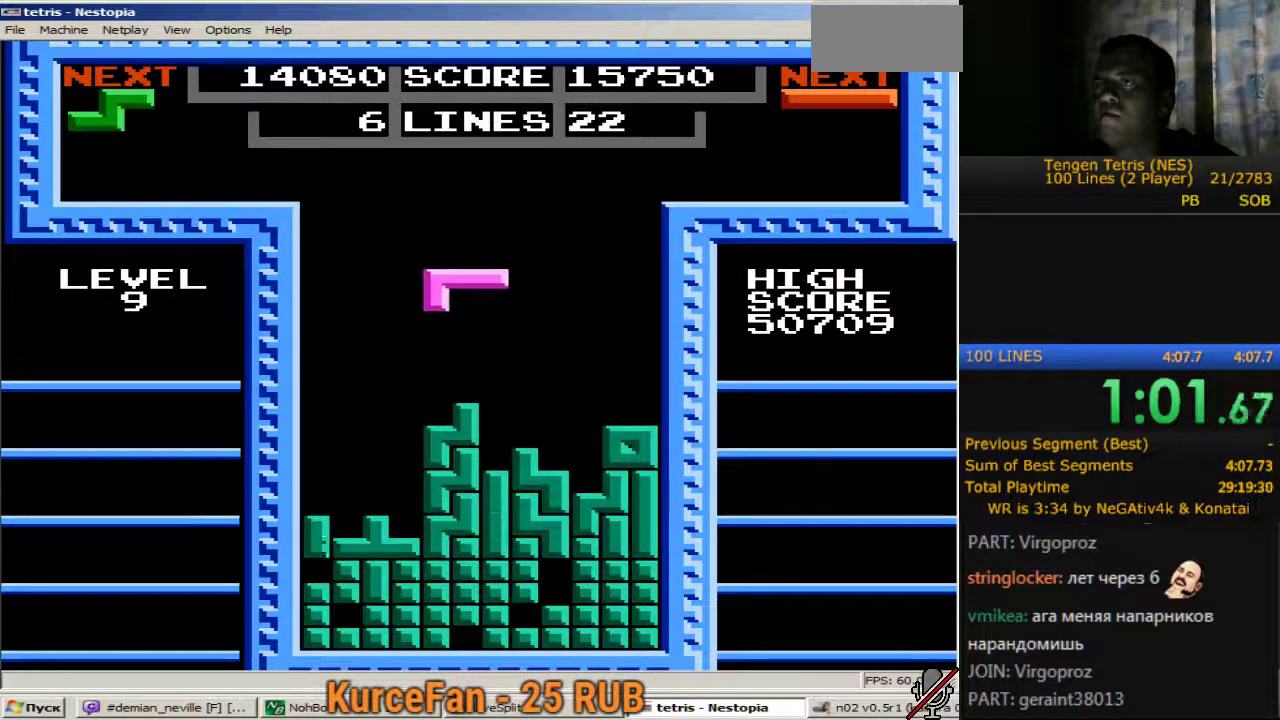
{"buttons": [], "events": [[367, "DPAD_DOWN", "up"]]}
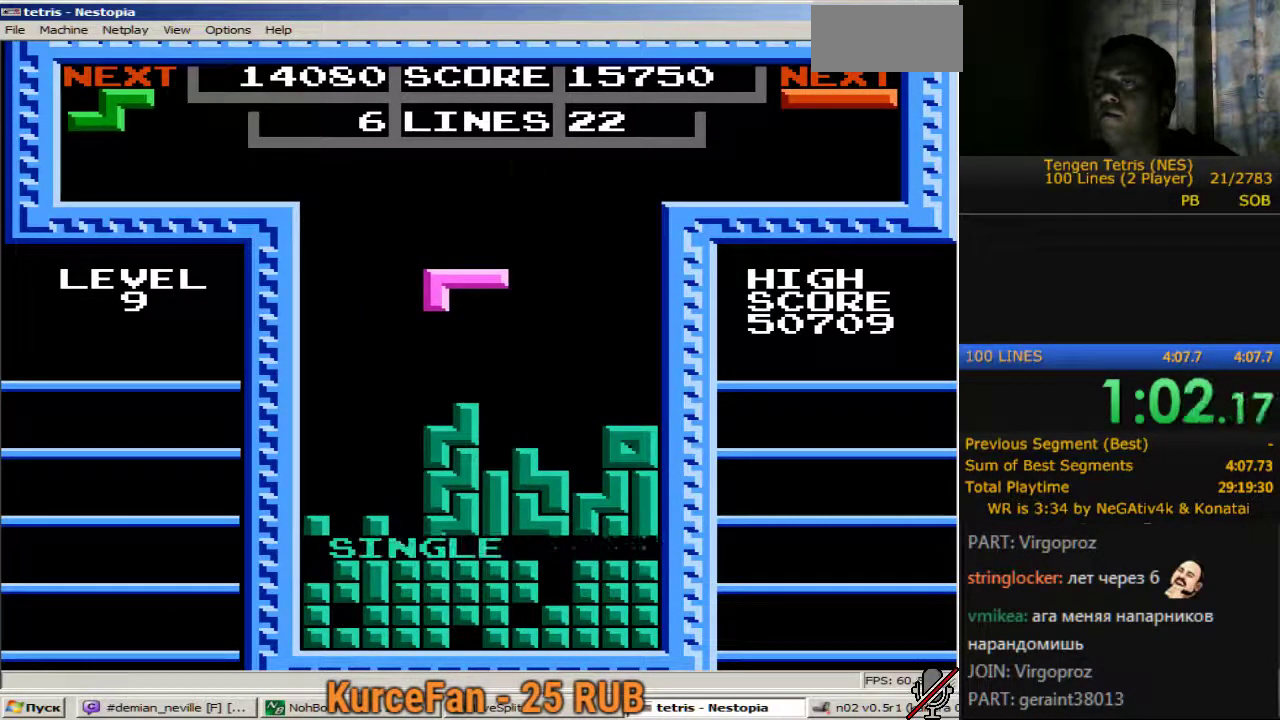
{"buttons": ["DPAD_DOWN"], "events": [[100, "A", "down"], [100, "DPAD_RIGHT", "down"], [200, "A", "up"], [200, "DPAD_RIGHT", "up"], [250, "DPAD_DOWN", "down"]]}
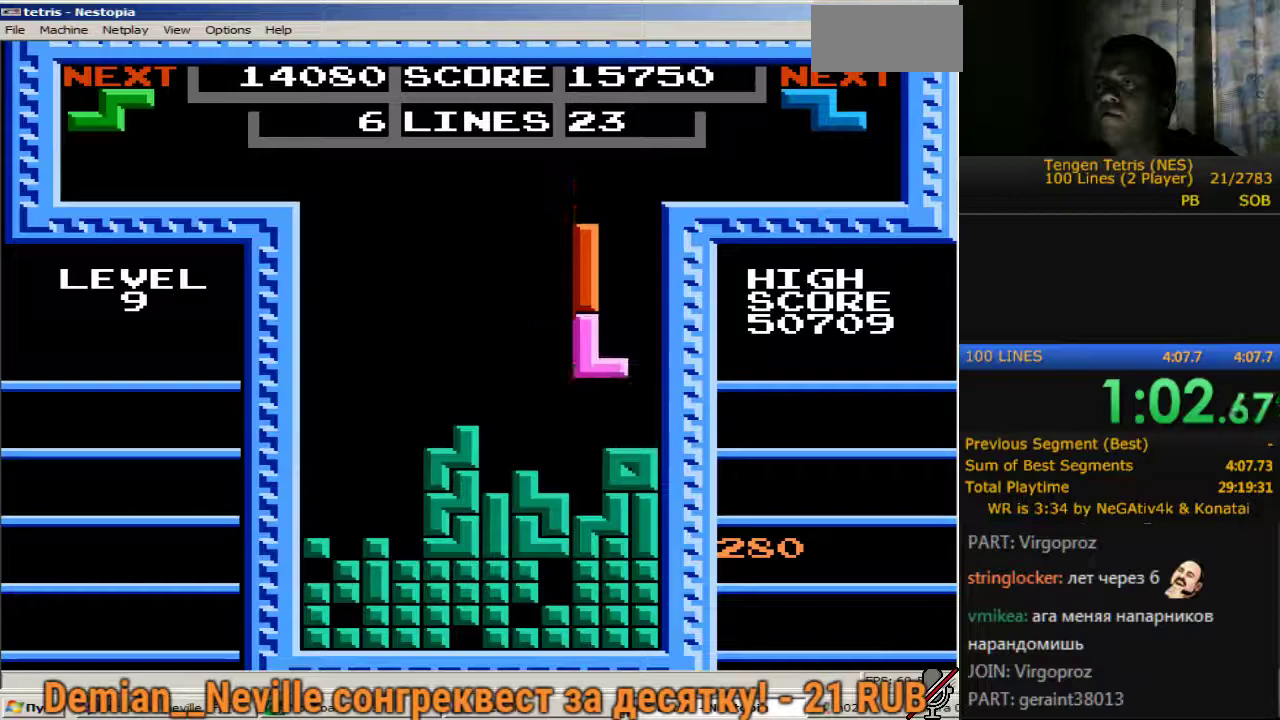
{"buttons": ["DPAD_DOWN"], "events": [[267, "DPAD_DOWN", "up"], [450, "DPAD_DOWN", "down"]]}
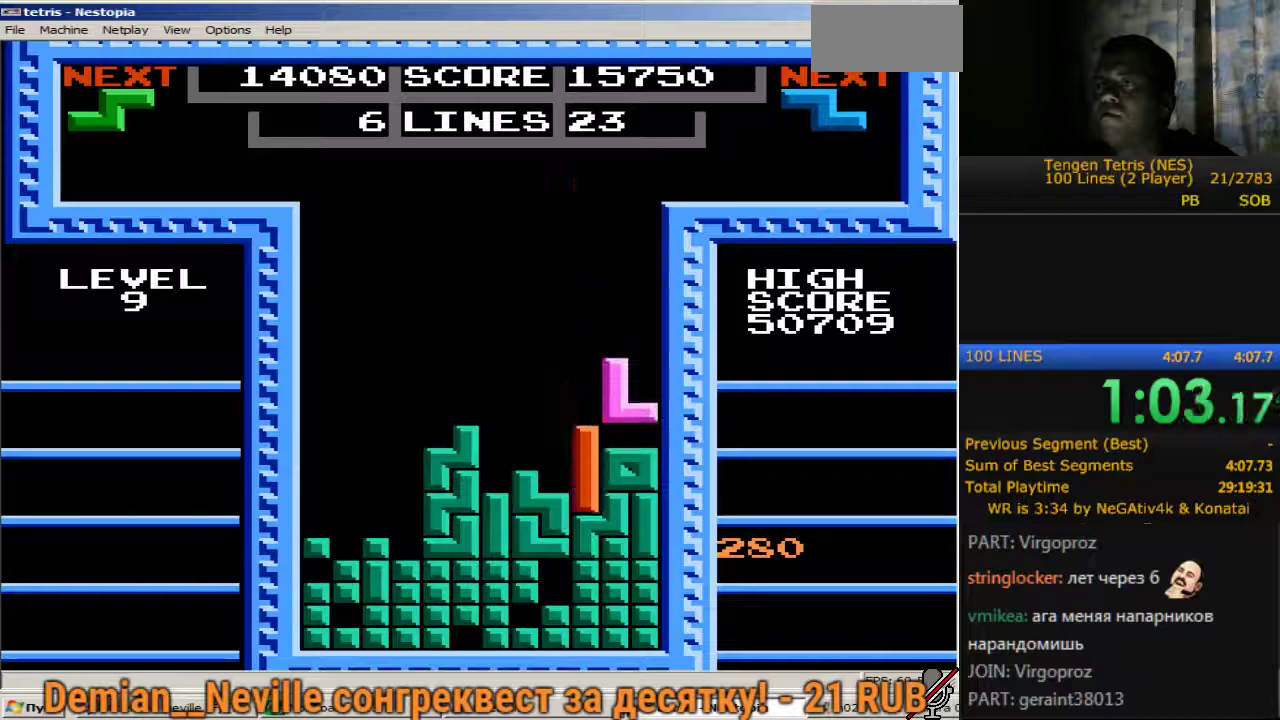
{"buttons": [], "events": [[267, "DPAD_DOWN", "up"]]}
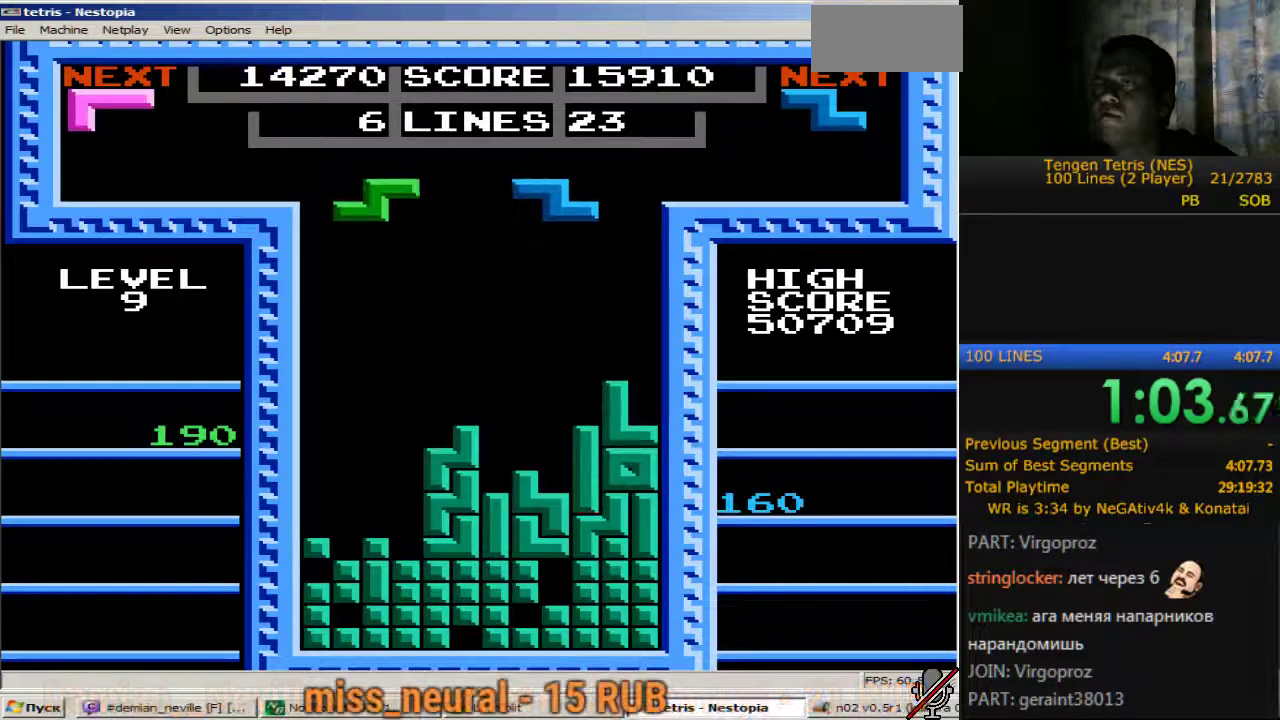
{"buttons": ["DPAD_DOWN"], "events": [[50, "DPAD_LEFT", "down"], [200, "DPAD_LEFT", "up"], [250, "A", "down"], [333, "A", "up"], [333, "DPAD_DOWN", "down"]]}
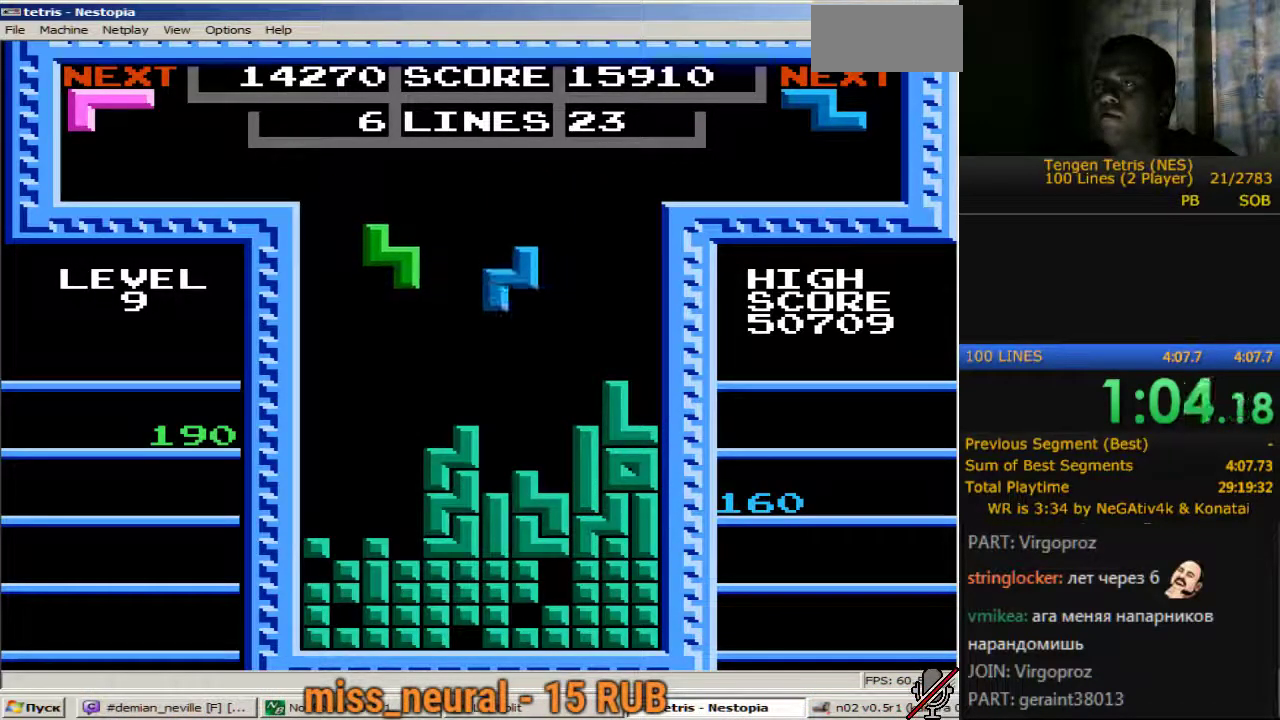
{"buttons": [], "events": [[300, "DPAD_DOWN", "up"], [350, "DPAD_LEFT", "down"], [400, "A", "down"], [450, "DPAD_LEFT", "up"], [500, "A", "up"]]}